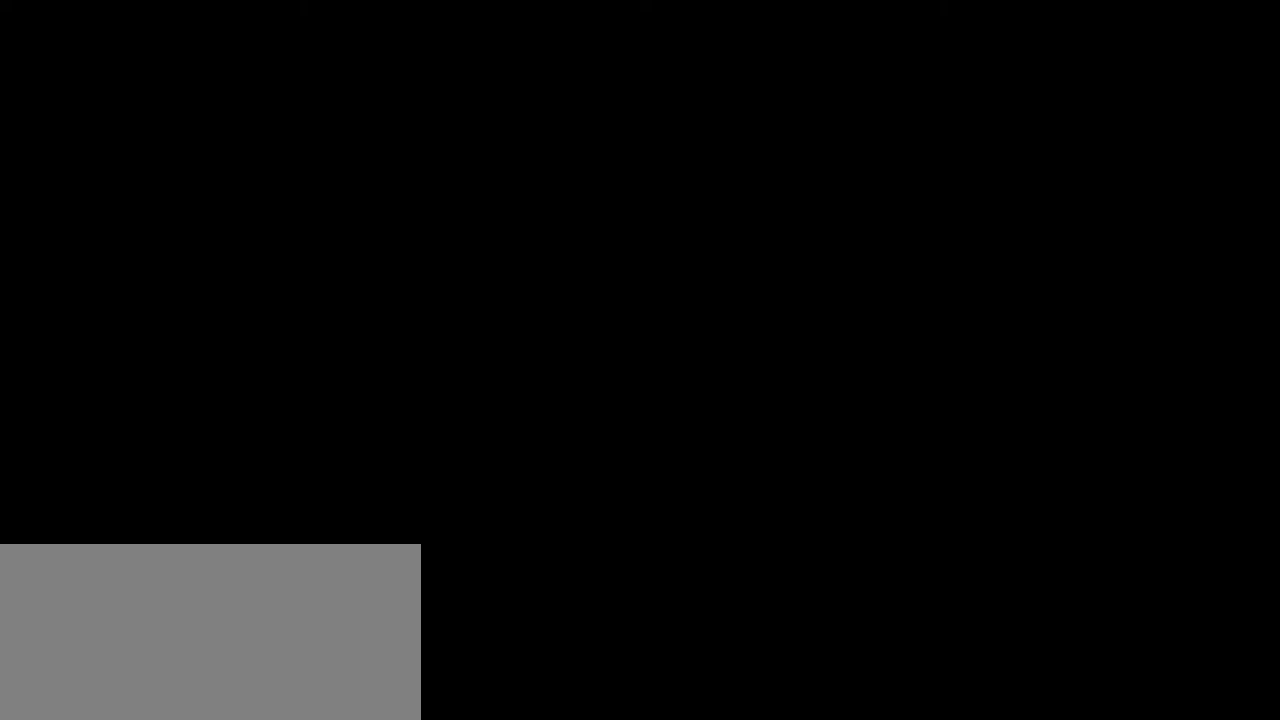
Gameplay with keyboard and mouse; each line is a JSON object with the keys and mouse buttons held at the frame after it. "events" lists presses ("down") and releases ("up") of "a", "ctrl", "d", "e", "f", "q", "r", "s", "shift", "space", "tab", "w", "mouse_left", "mouse_wheel", "mouse_right", "mouse_mb4" and "mouse_mb5" between this image and that frame as [ms after this image, input, new state], when the widget could be followed in between. "mouse_left", "mouse_wheel", "mouse_right", "mouse_mb4", "mouse_mb5" = the "left", "wheel", "right", "mb4", "mb5" buttons of the "mouse" list. No other keys are recorded. "wheel" means that the mouse wheel is clicked or scrolled. Mouse movement is not recorded.
{"keys": ["space"], "mouse": [], "events": []}
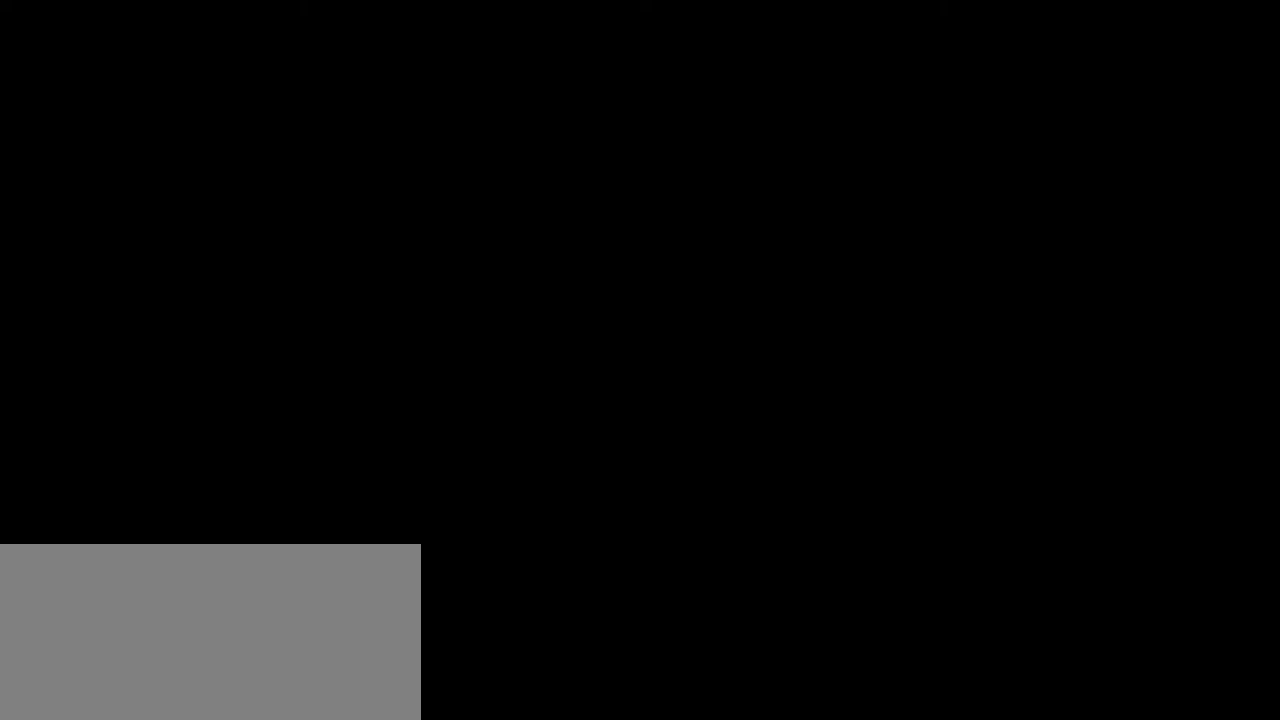
{"keys": ["space"], "mouse": [], "events": []}
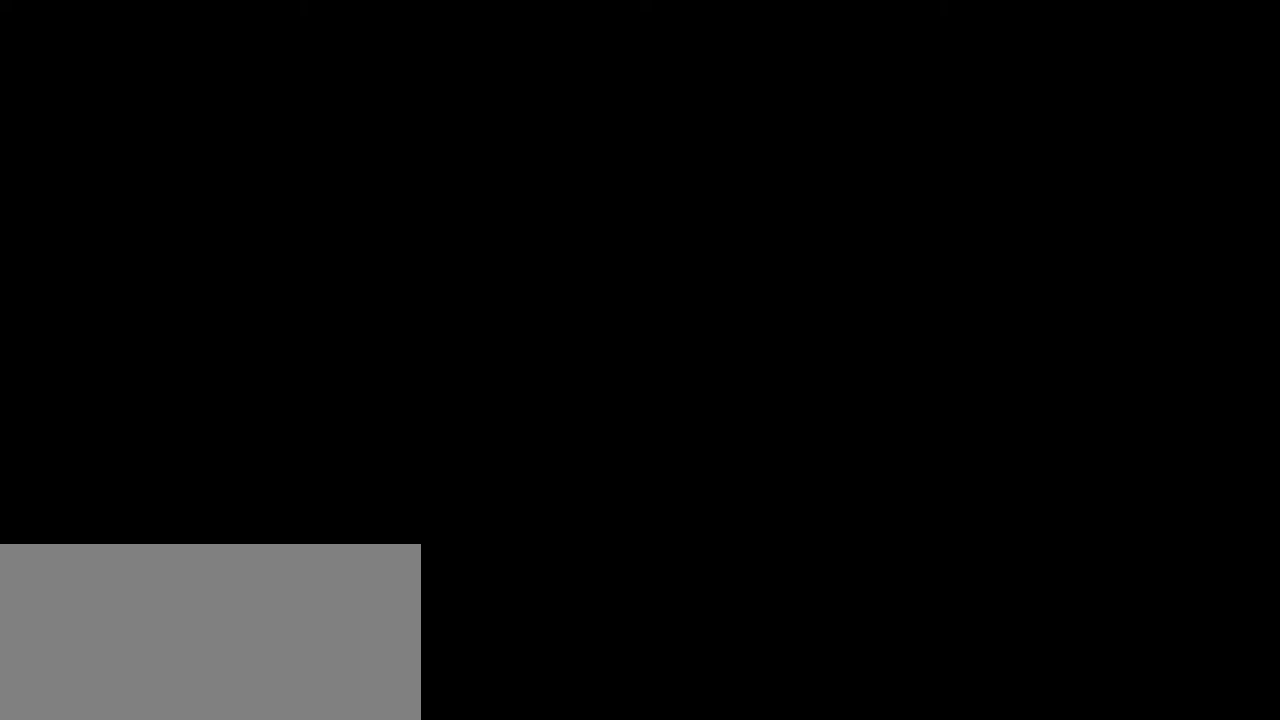
{"keys": ["space"], "mouse": [], "events": [[117, "mouse_left", "down"], [233, "mouse_left", "up"]]}
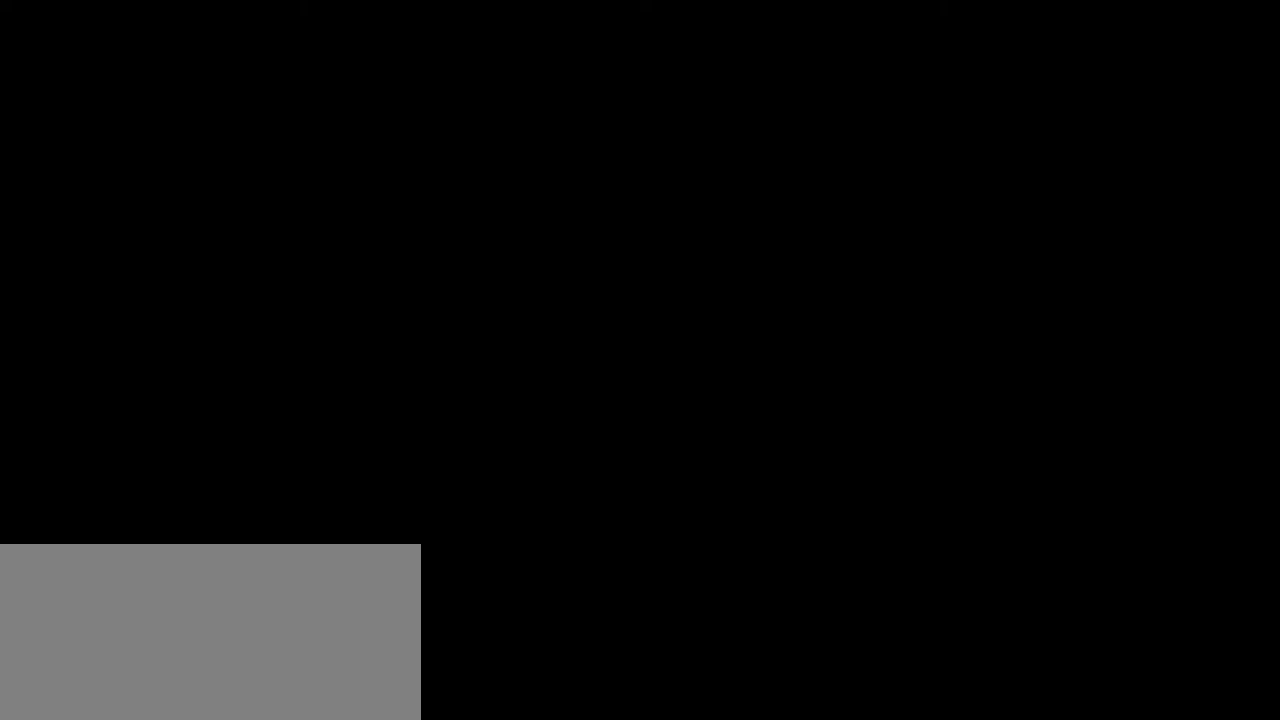
{"keys": ["space"], "mouse": [], "events": []}
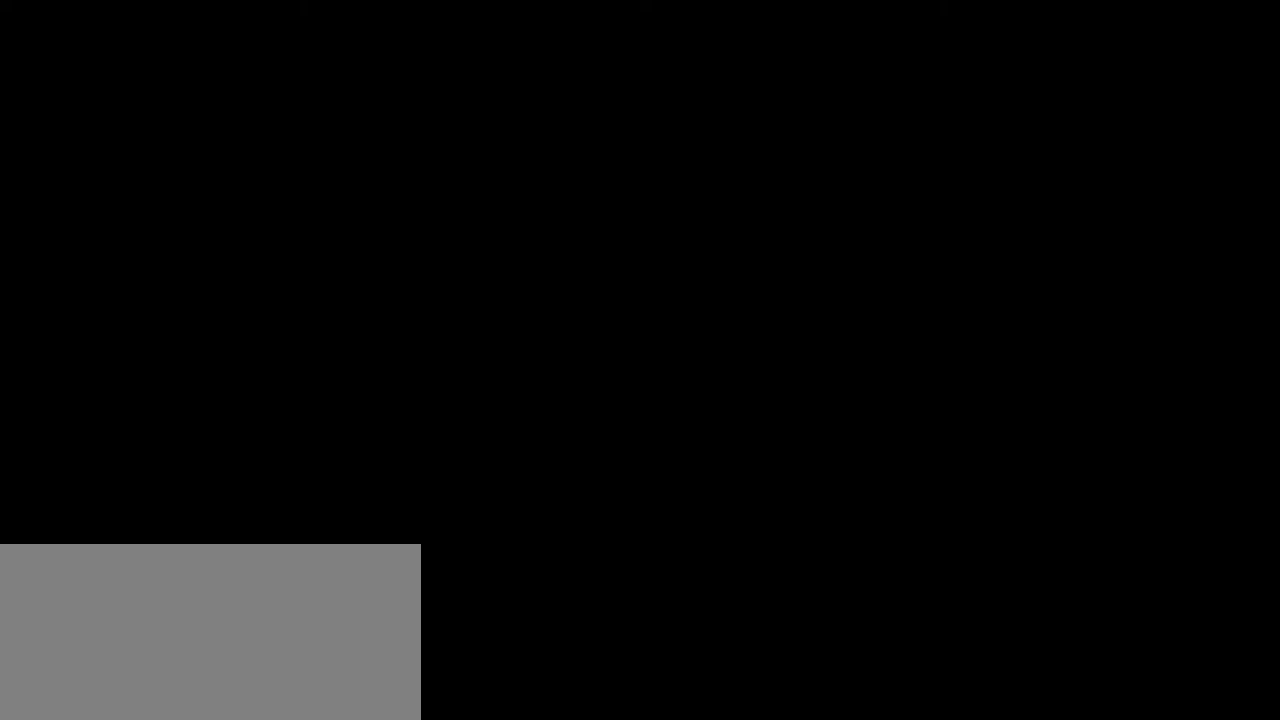
{"keys": ["space"], "mouse": [], "events": []}
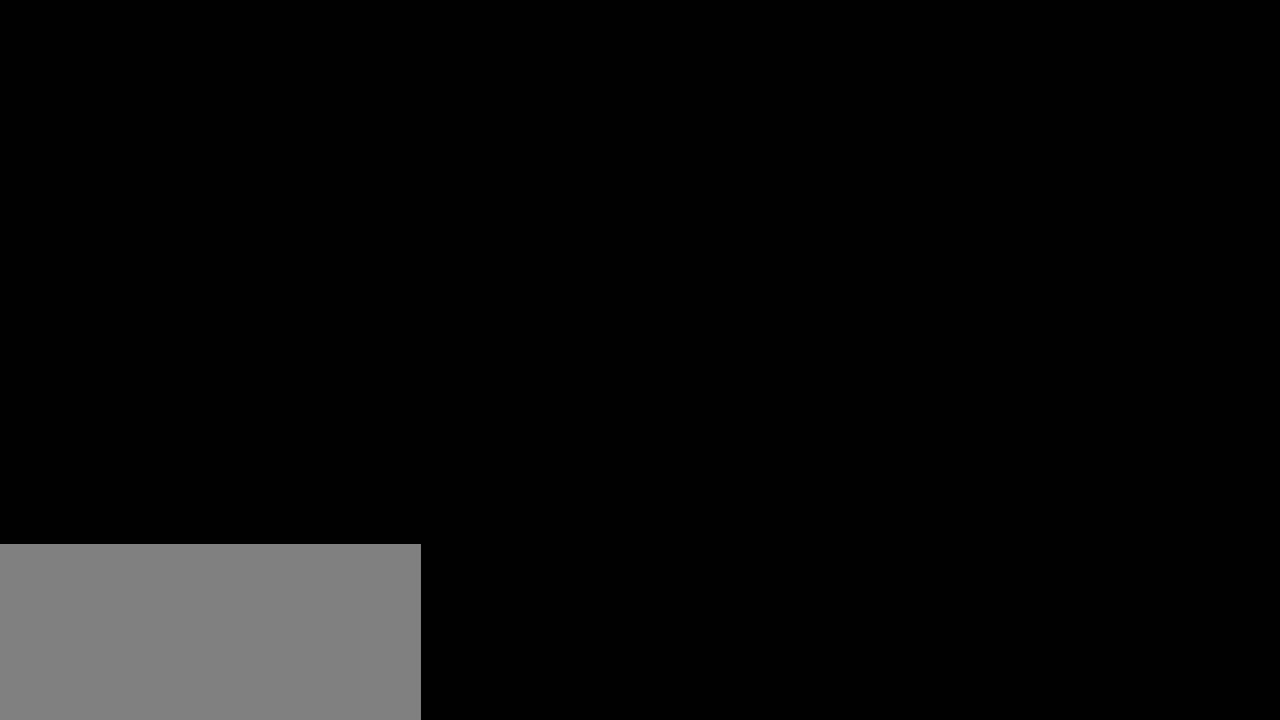
{"keys": ["space"], "mouse": [], "events": [[33, "mouse_left", "down"], [117, "mouse_left", "up"]]}
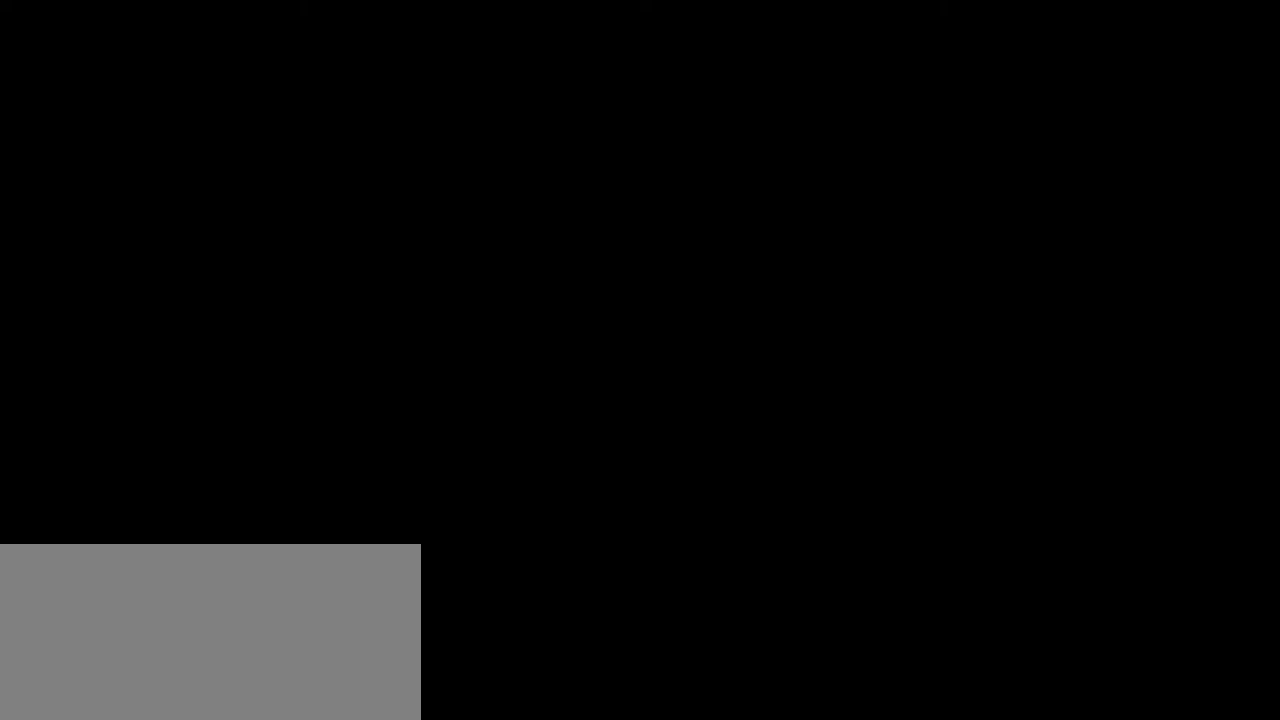
{"keys": ["space"], "mouse": [], "events": [[167, "mouse_wheel", "down"], [483, "mouse_wheel", "up"]]}
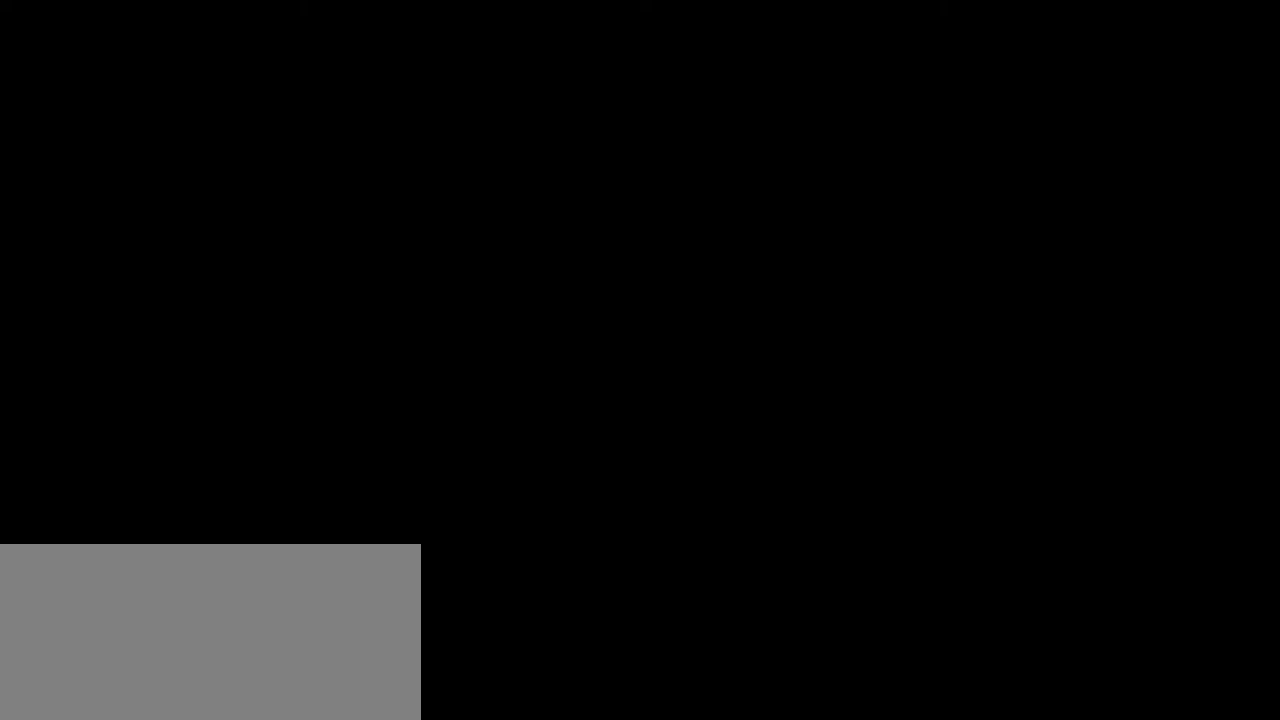
{"keys": ["space"], "mouse": [], "events": []}
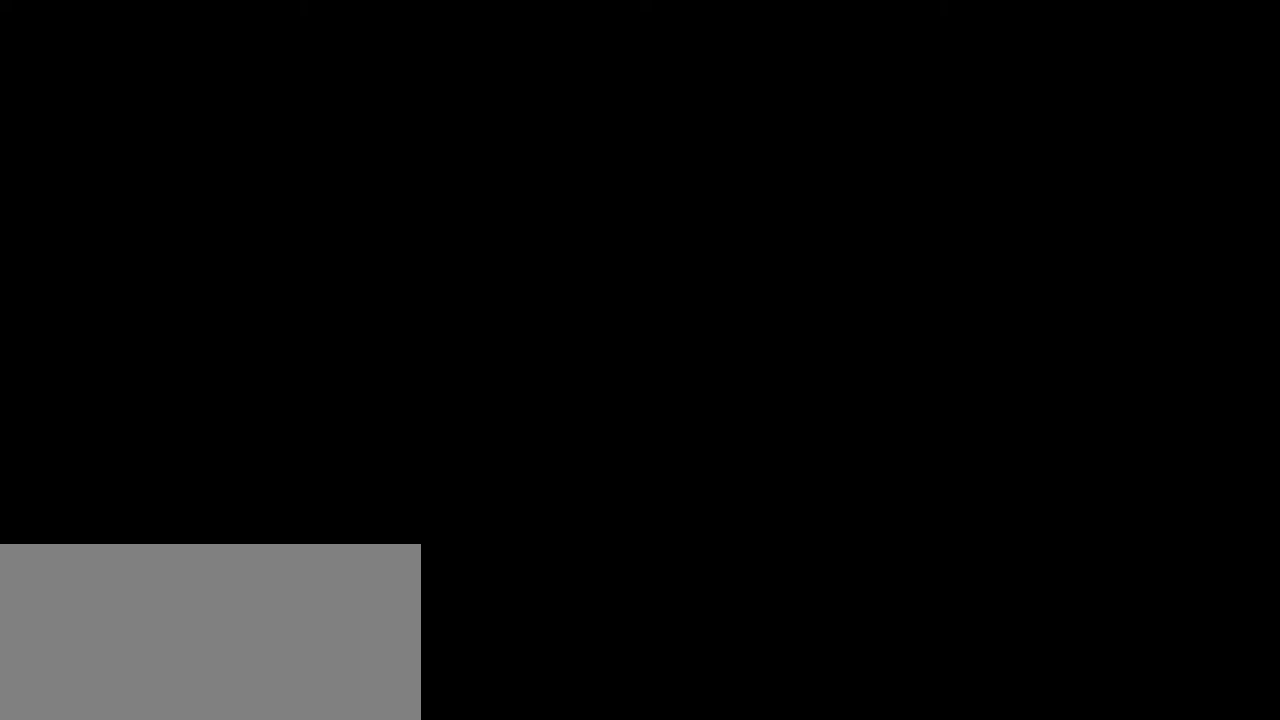
{"keys": ["space"], "mouse": ["left"], "events": [[67, "mouse_left", "down"], [133, "mouse_left", "up"], [433, "mouse_left", "down"]]}
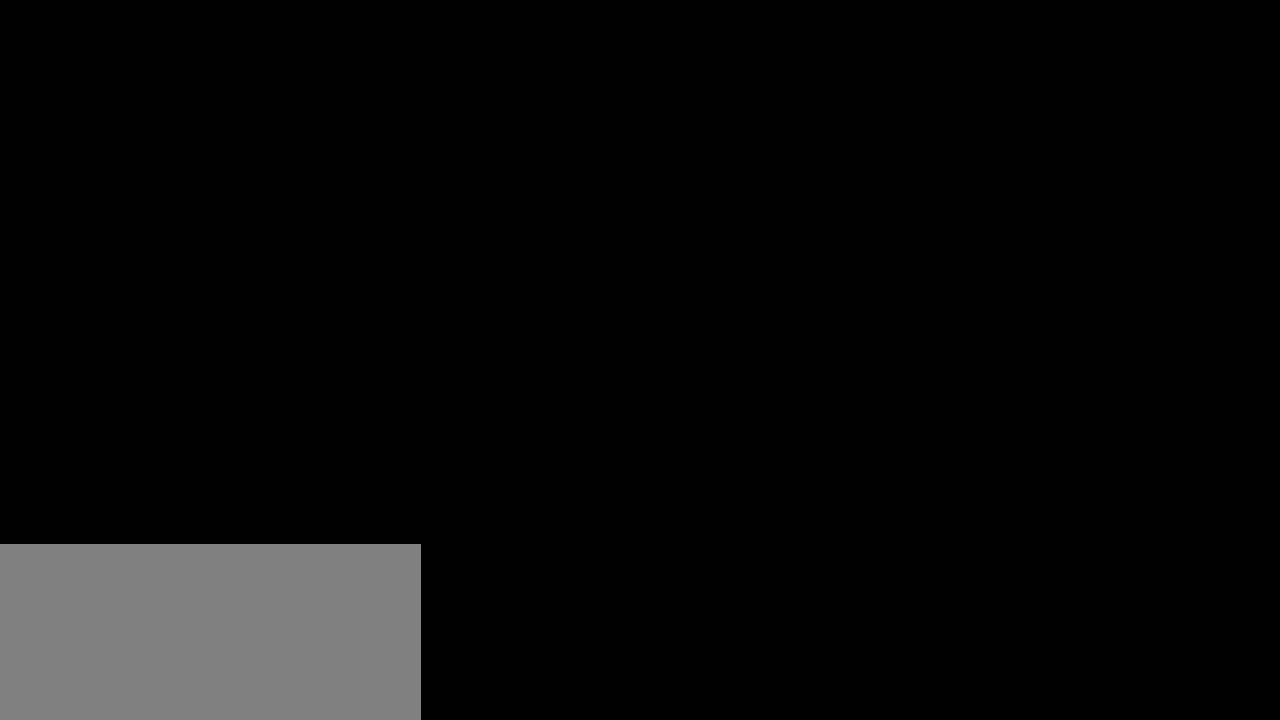
{"keys": ["space"], "mouse": [], "events": [[50, "mouse_left", "up"]]}
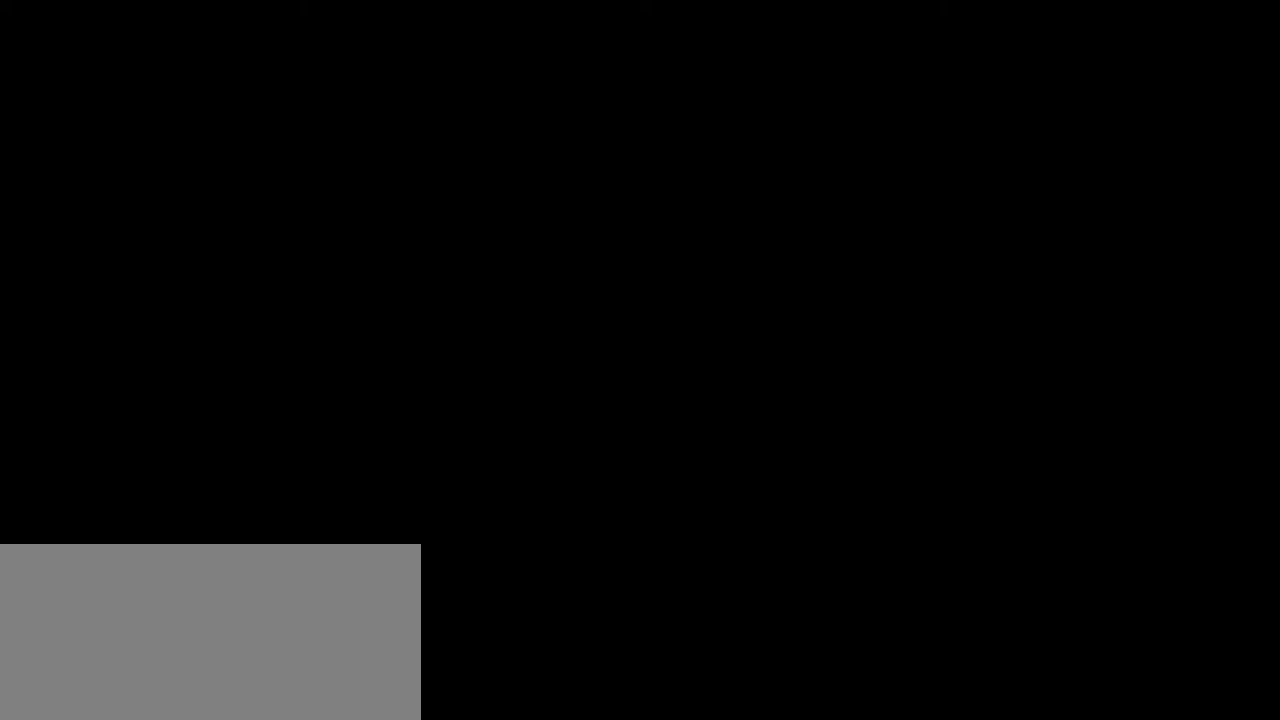
{"keys": ["space"], "mouse": [], "events": []}
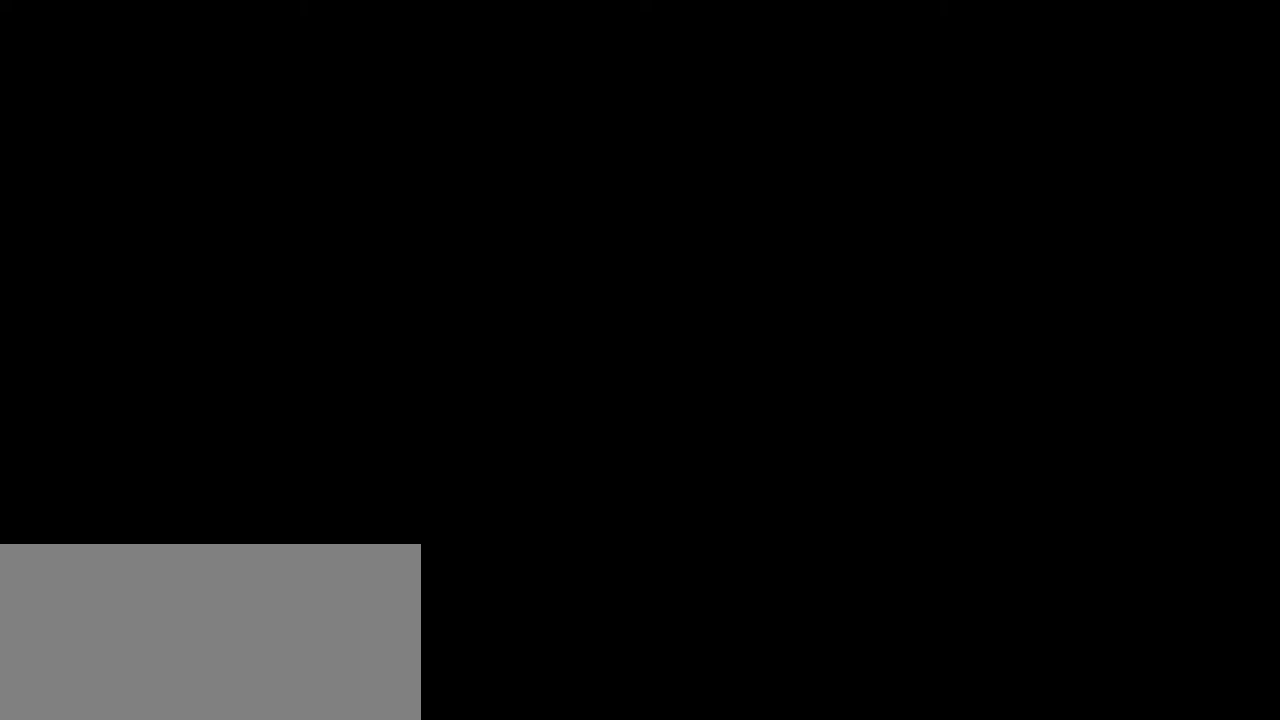
{"keys": ["space"], "mouse": [], "events": [[167, "mouse_left", "down"], [250, "mouse_left", "up"]]}
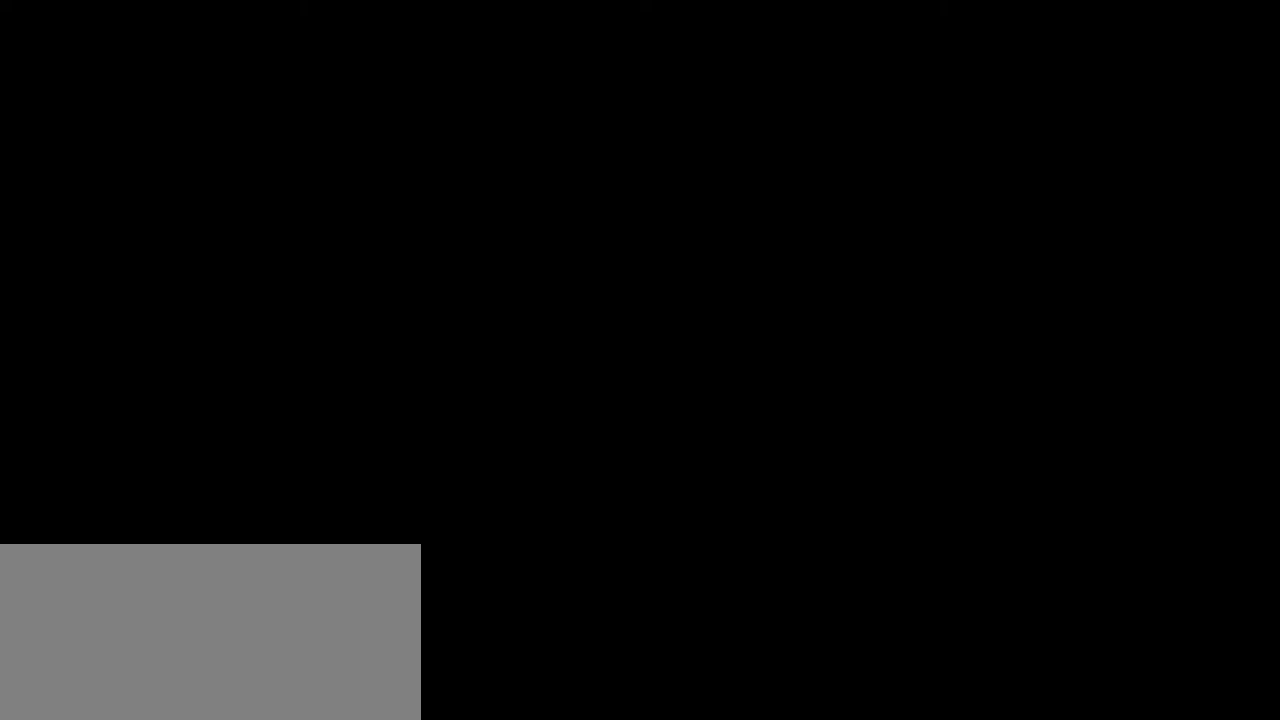
{"keys": ["space"], "mouse": [], "events": []}
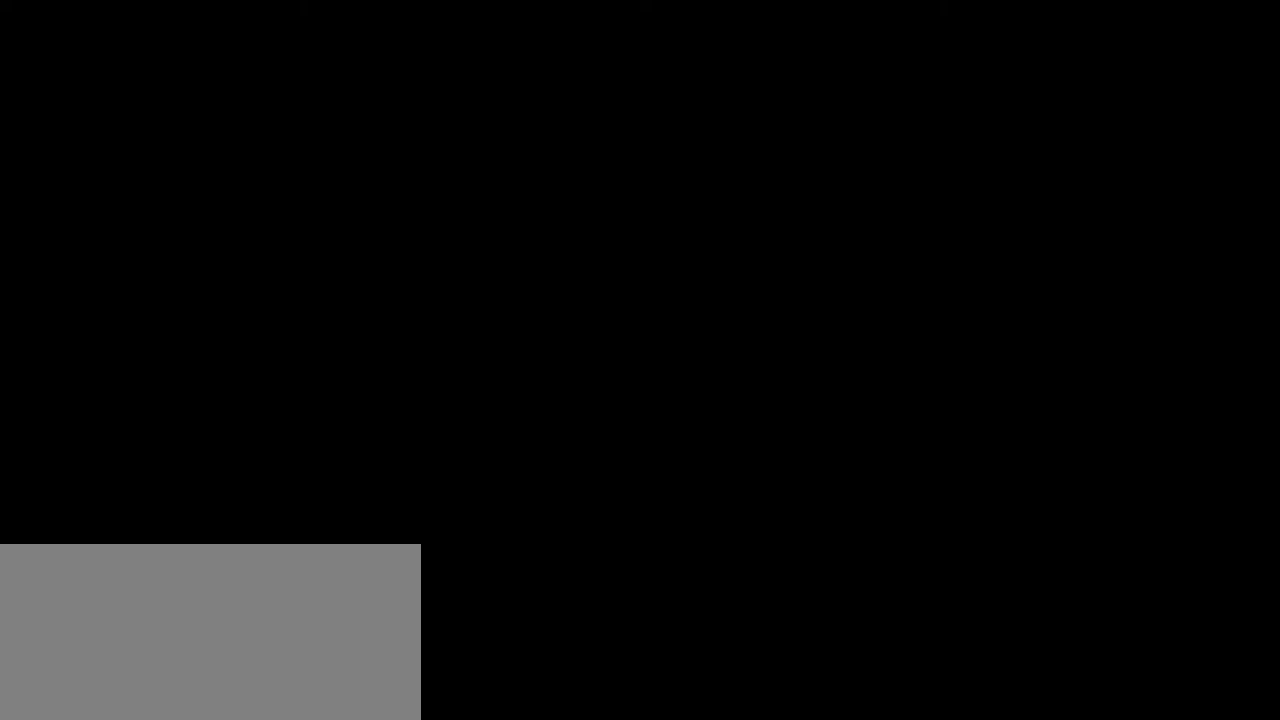
{"keys": ["space"], "mouse": [], "events": [[217, "mouse_left", "down"], [267, "mouse_left", "up"]]}
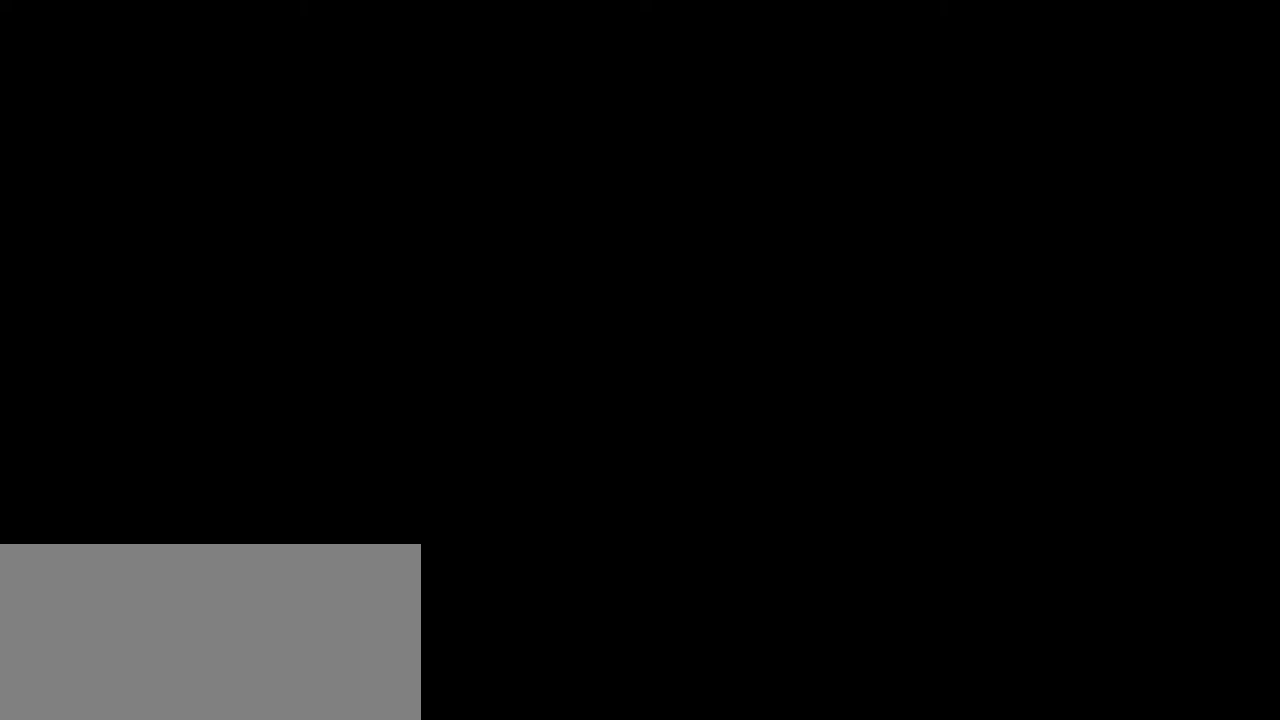
{"keys": ["space"], "mouse": [], "events": [[250, "mouse_left", "down"], [317, "mouse_left", "up"]]}
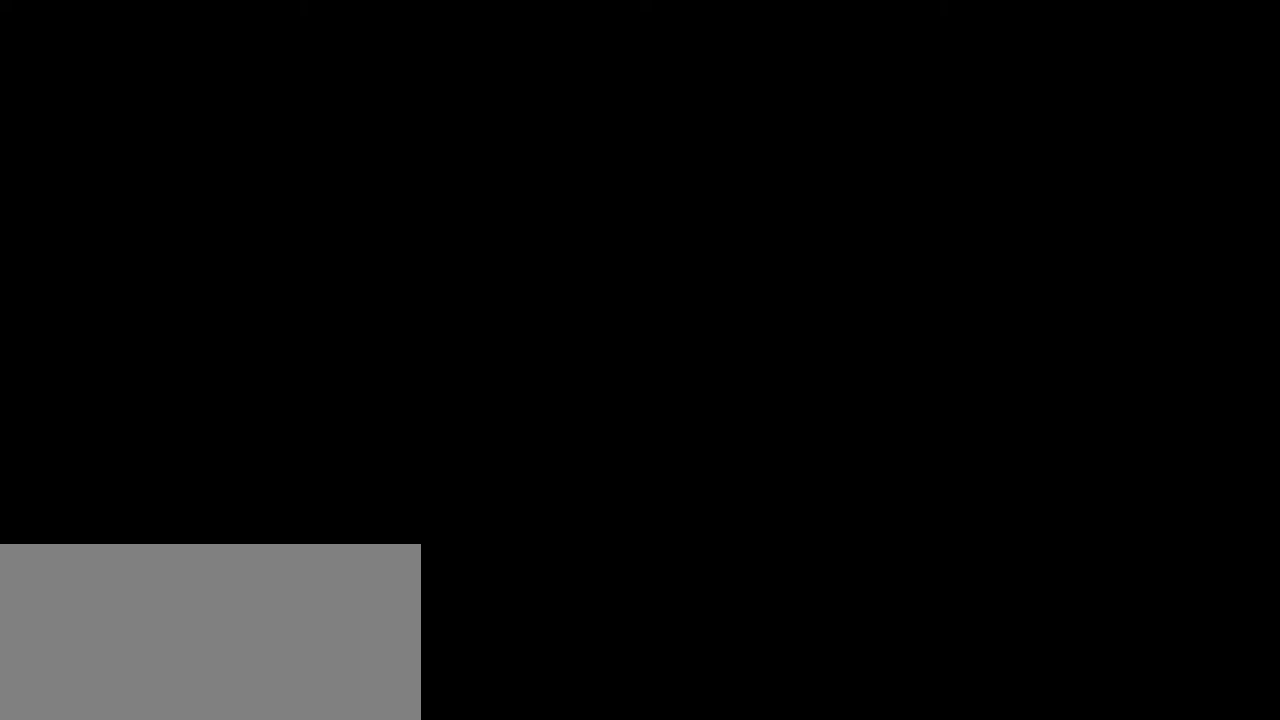
{"keys": ["space"], "mouse": [], "events": []}
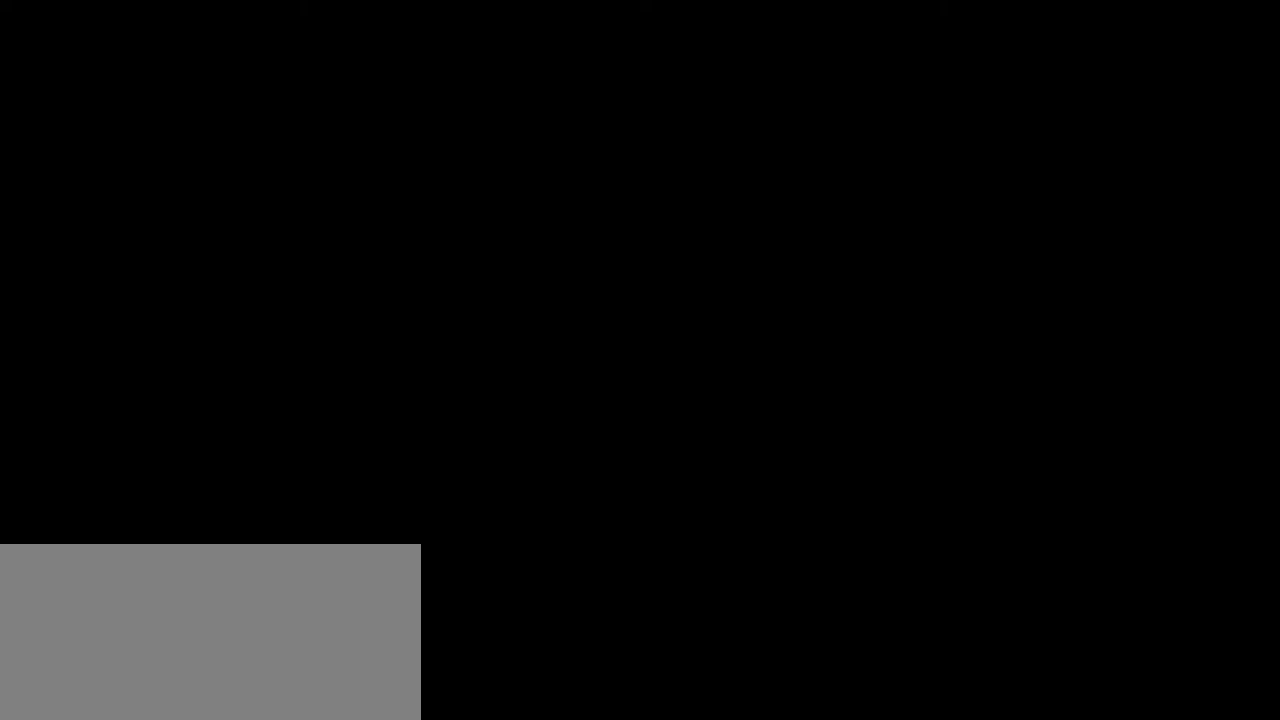
{"keys": ["space"], "mouse": [], "events": []}
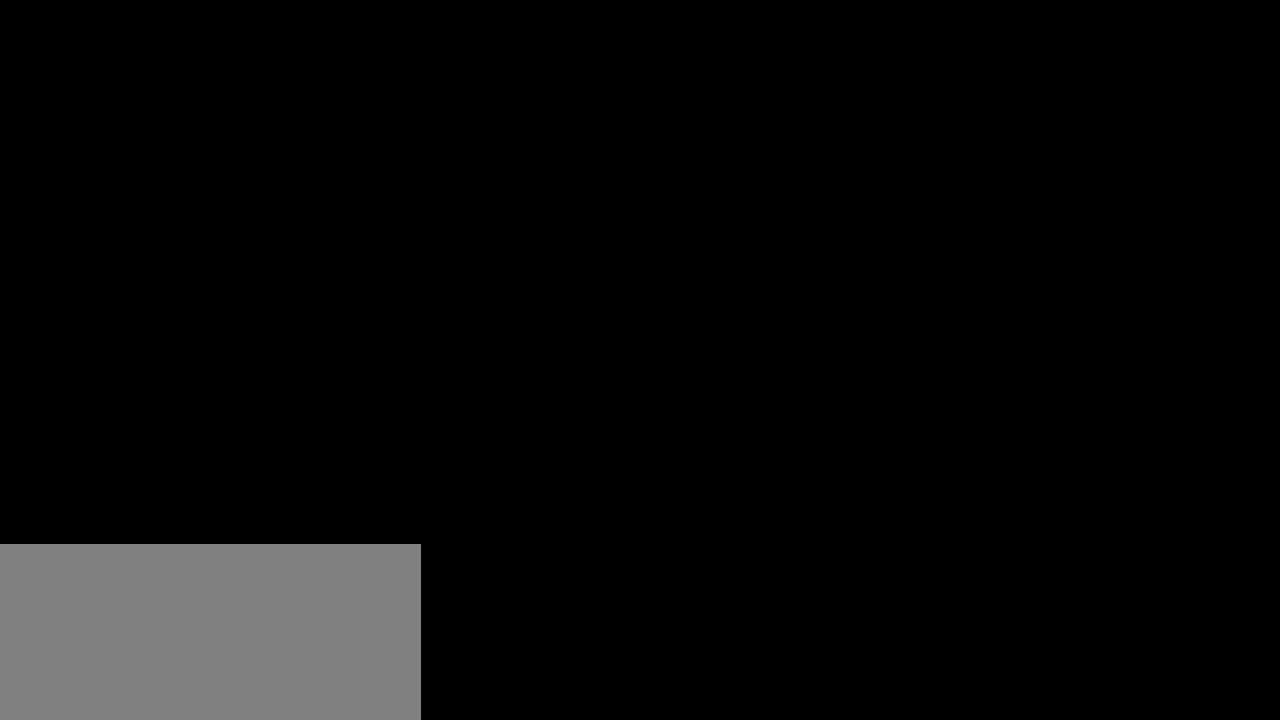
{"keys": ["space"], "mouse": [], "events": []}
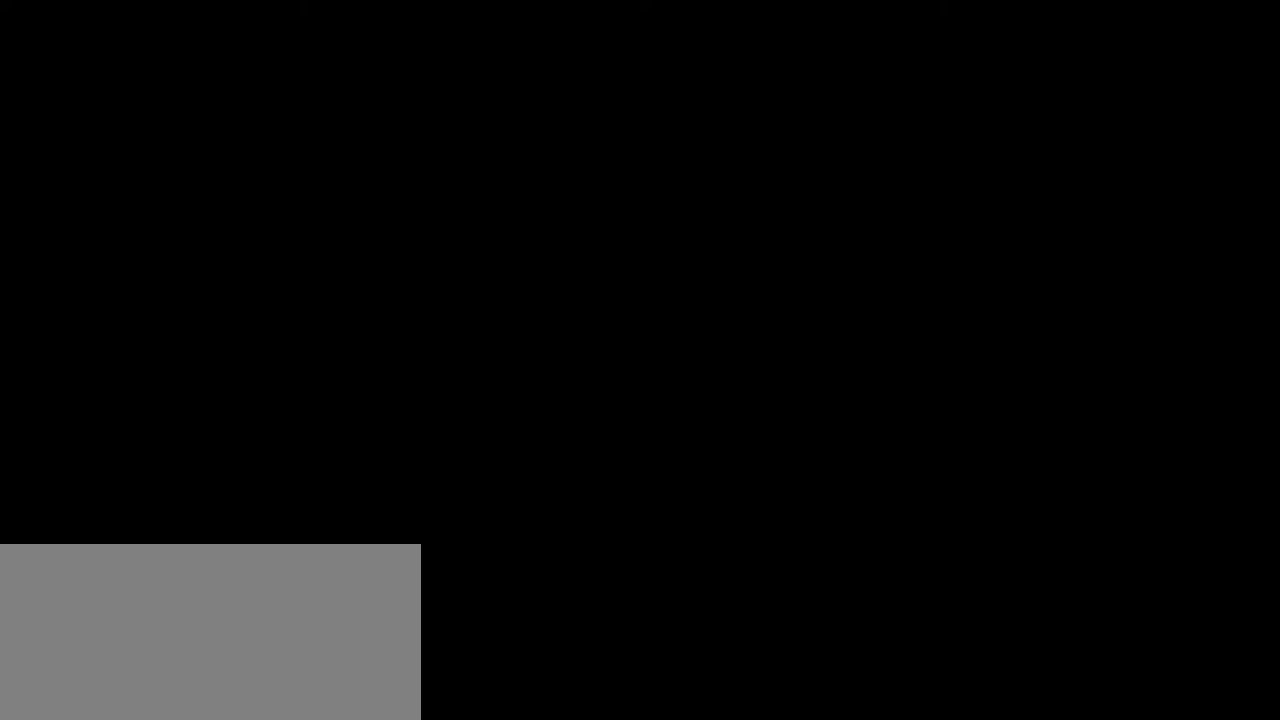
{"keys": ["space"], "mouse": [], "events": []}
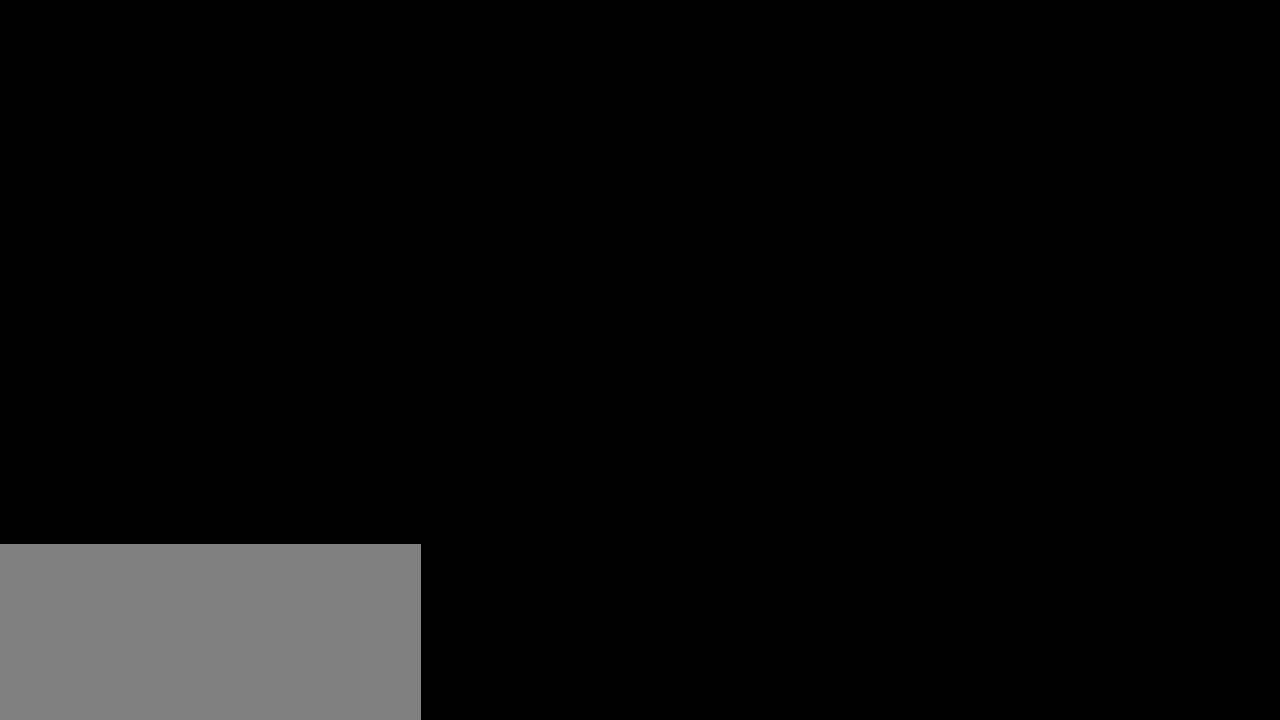
{"keys": ["space"], "mouse": [], "events": [[67, "mouse_left", "down"], [133, "mouse_left", "up"]]}
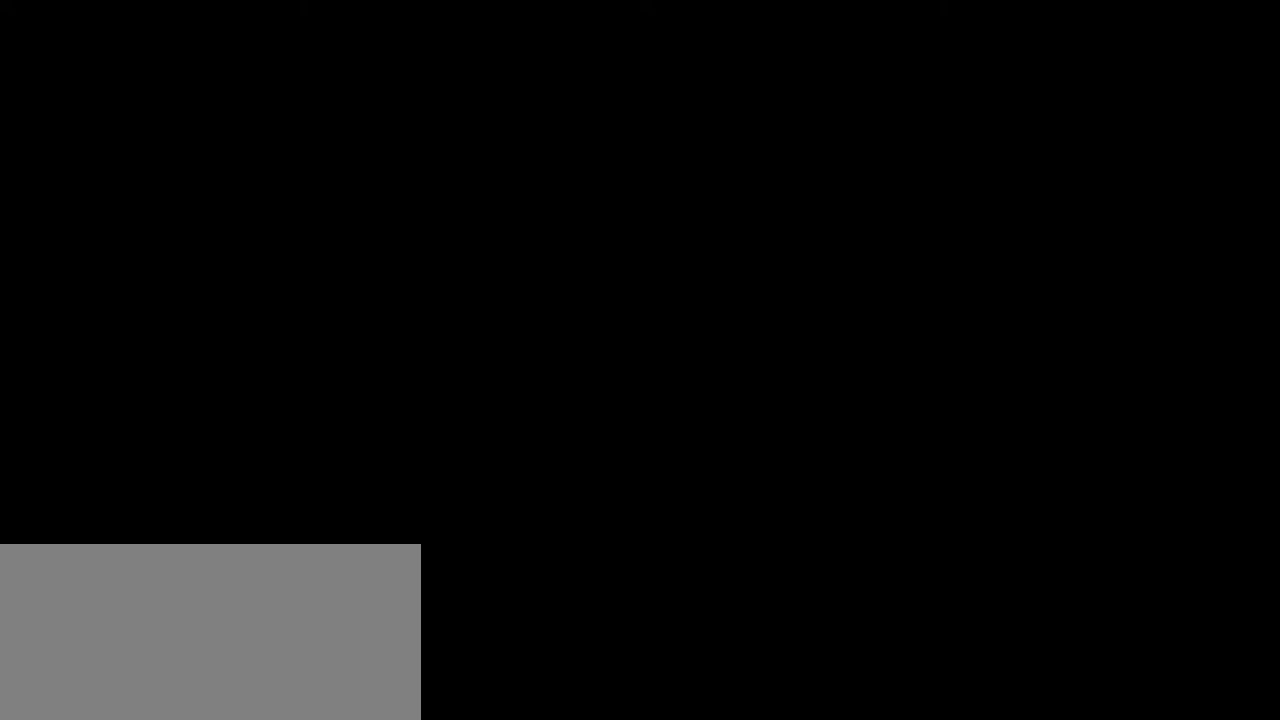
{"keys": ["space"], "mouse": [], "events": []}
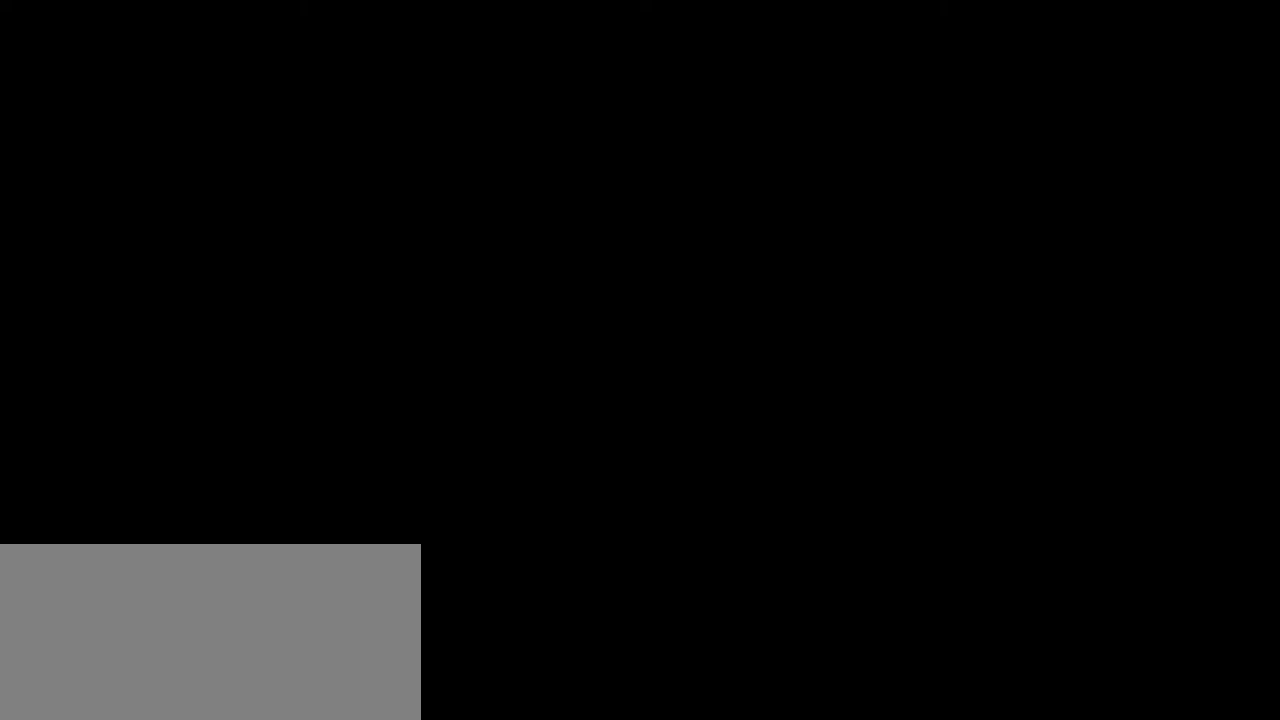
{"keys": ["space"], "mouse": [], "events": []}
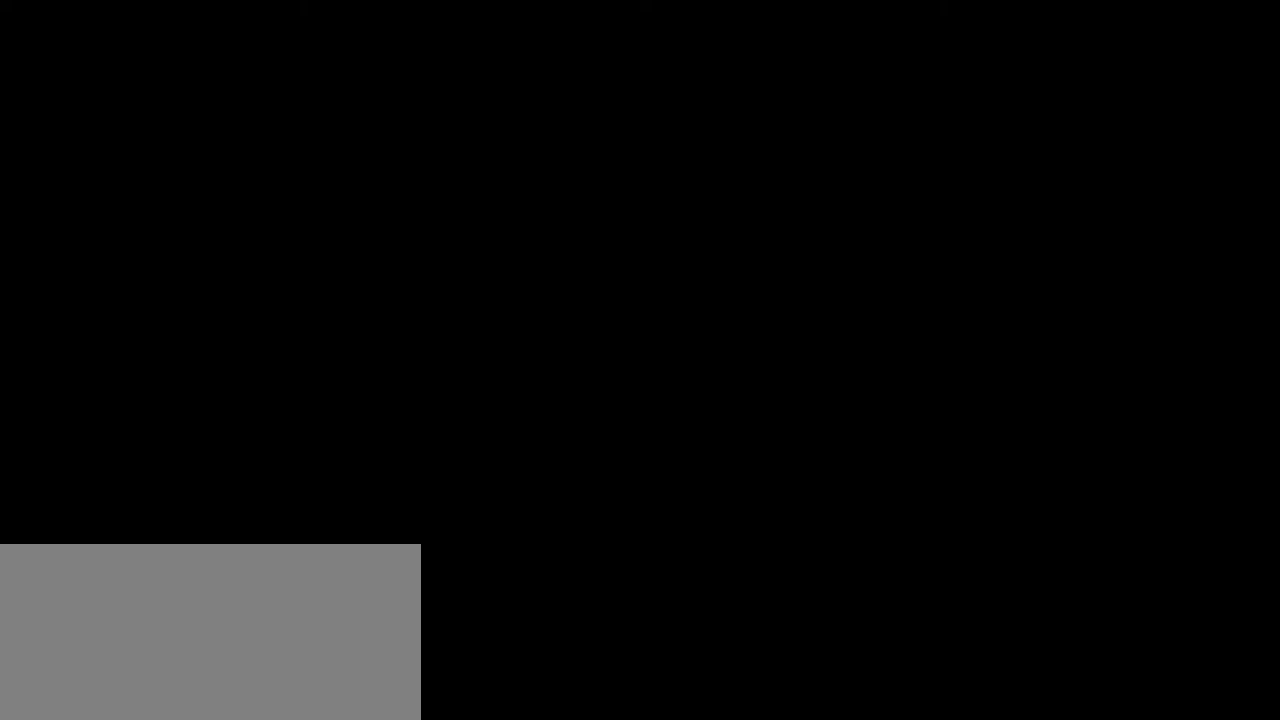
{"keys": ["space"], "mouse": [], "events": []}
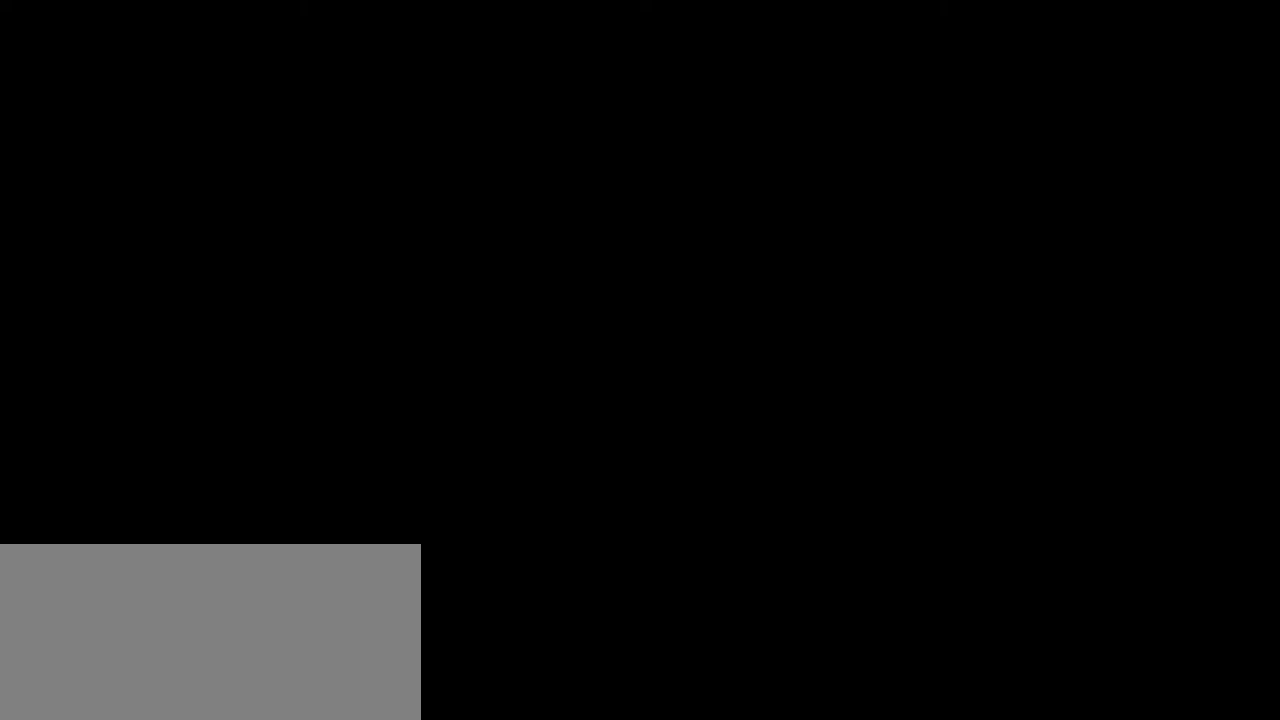
{"keys": ["space"], "mouse": [], "events": []}
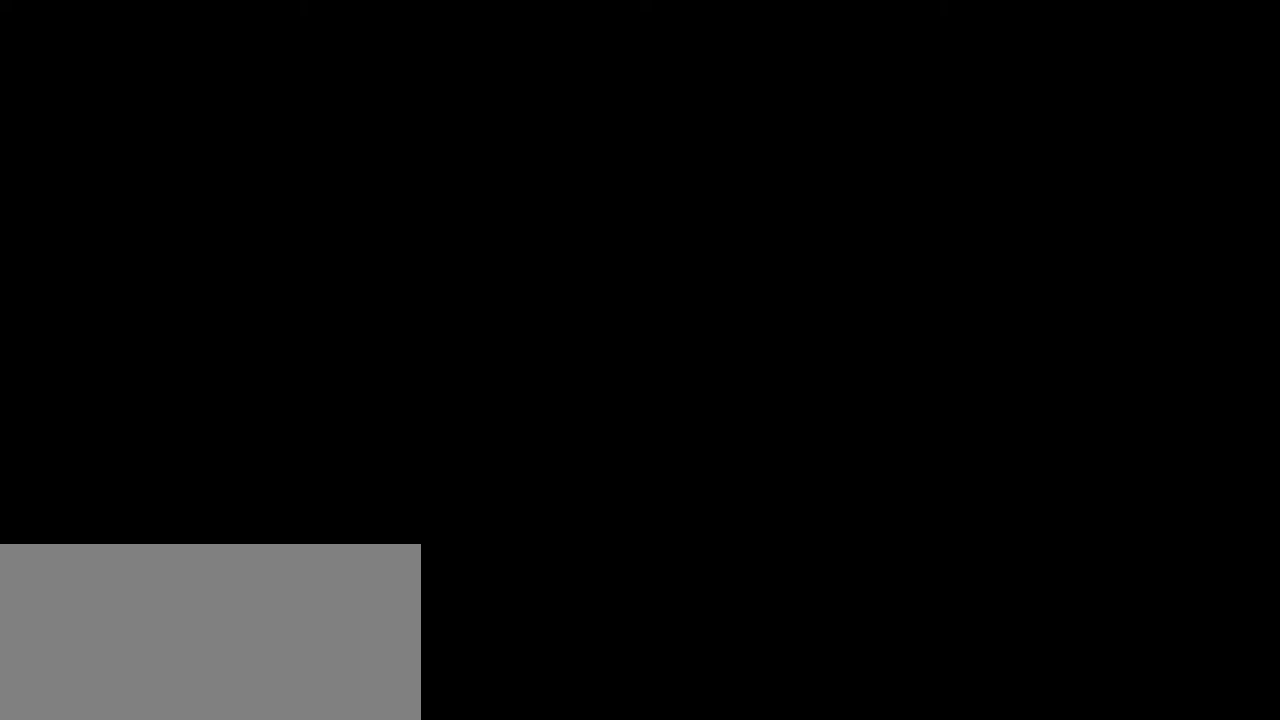
{"keys": ["space"], "mouse": [], "events": []}
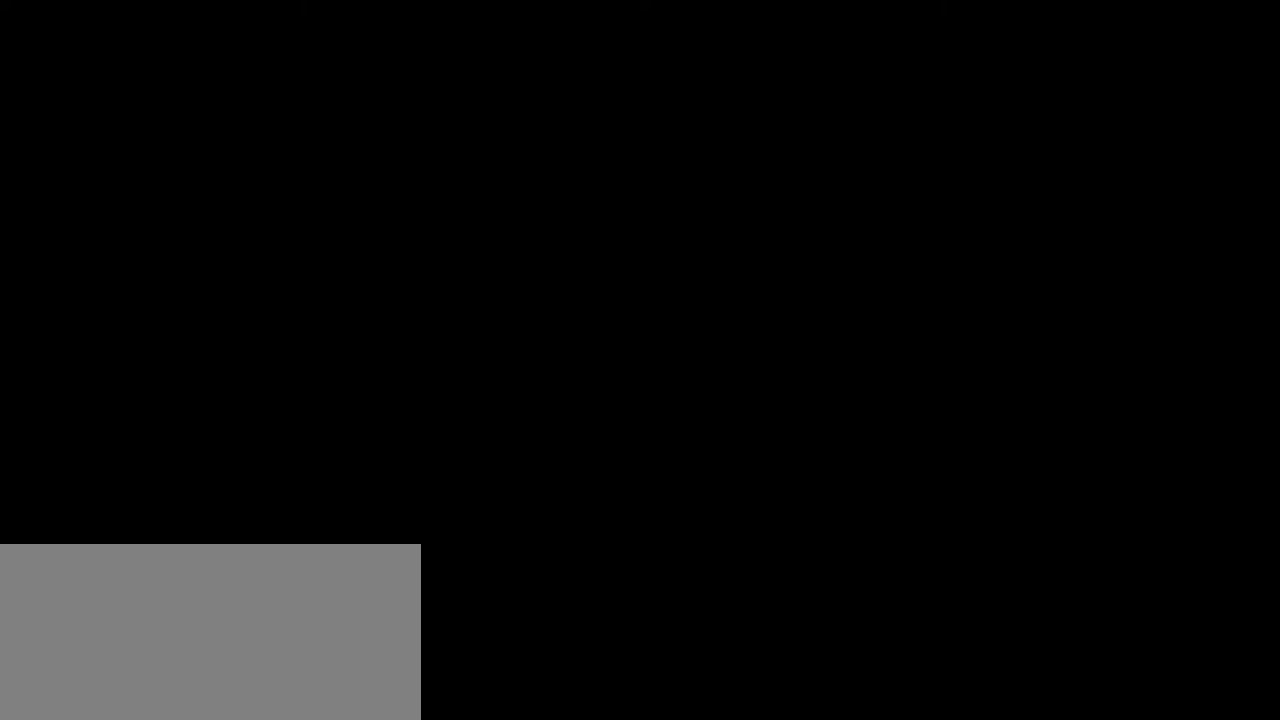
{"keys": ["space"], "mouse": [], "events": []}
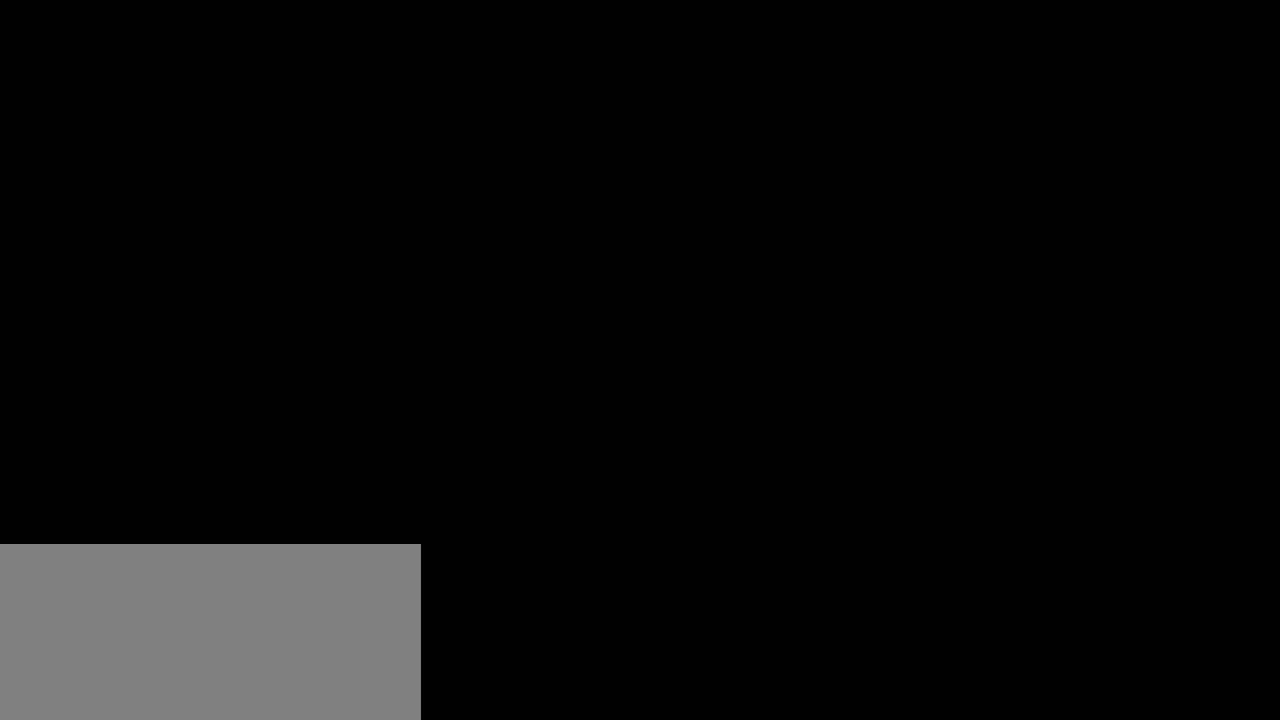
{"keys": ["space"], "mouse": [], "events": []}
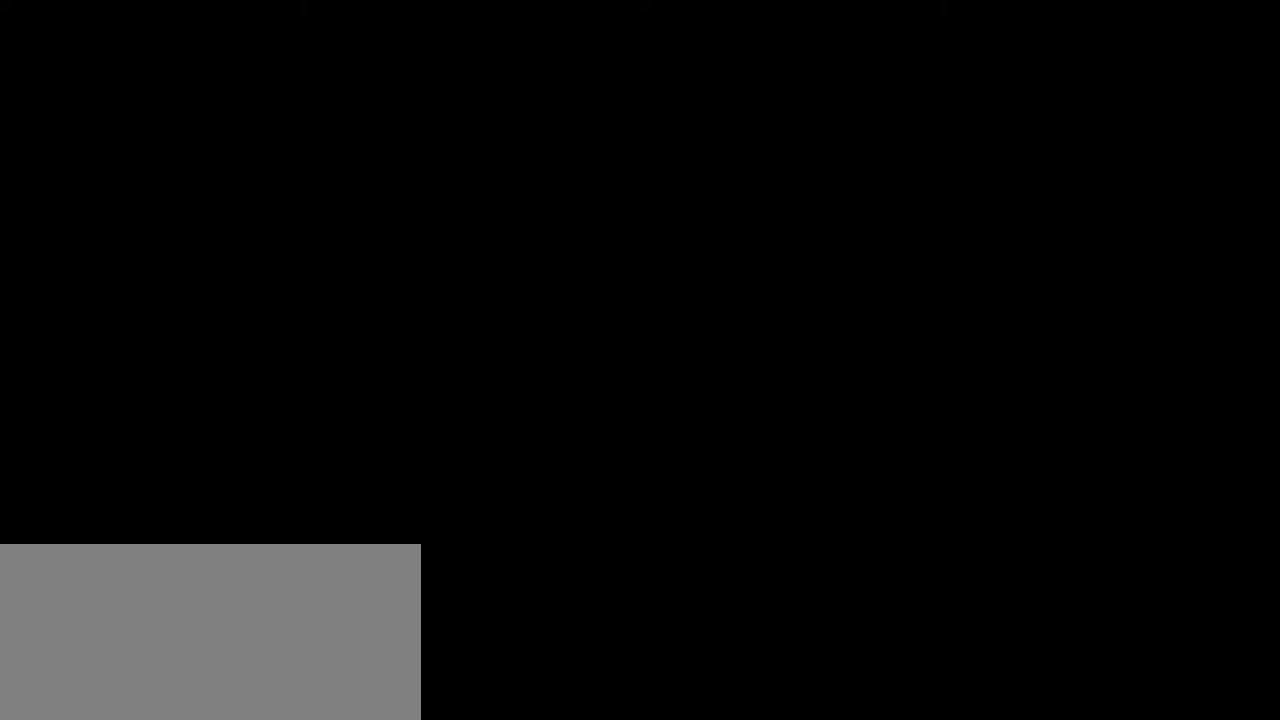
{"keys": ["space"], "mouse": ["wheel"], "events": [[500, "mouse_wheel", "down"]]}
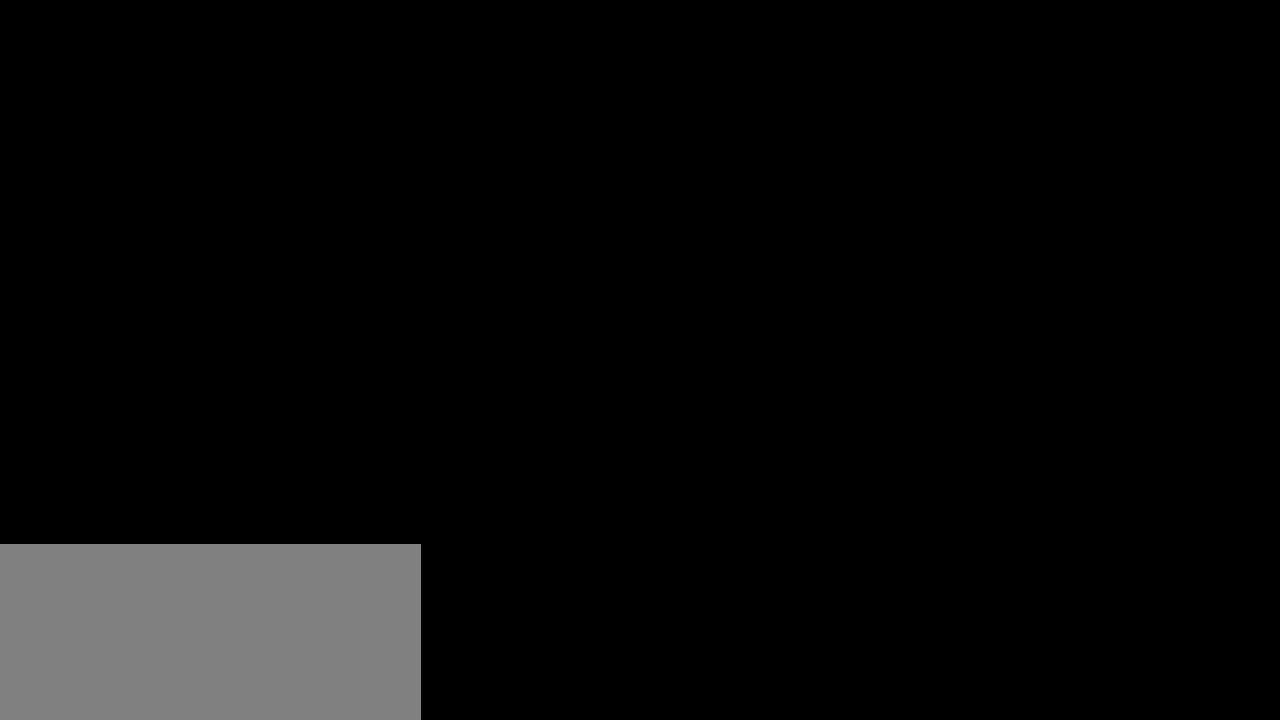
{"keys": ["space"], "mouse": ["left"], "events": [[167, "mouse_wheel", "up"], [483, "mouse_left", "down"]]}
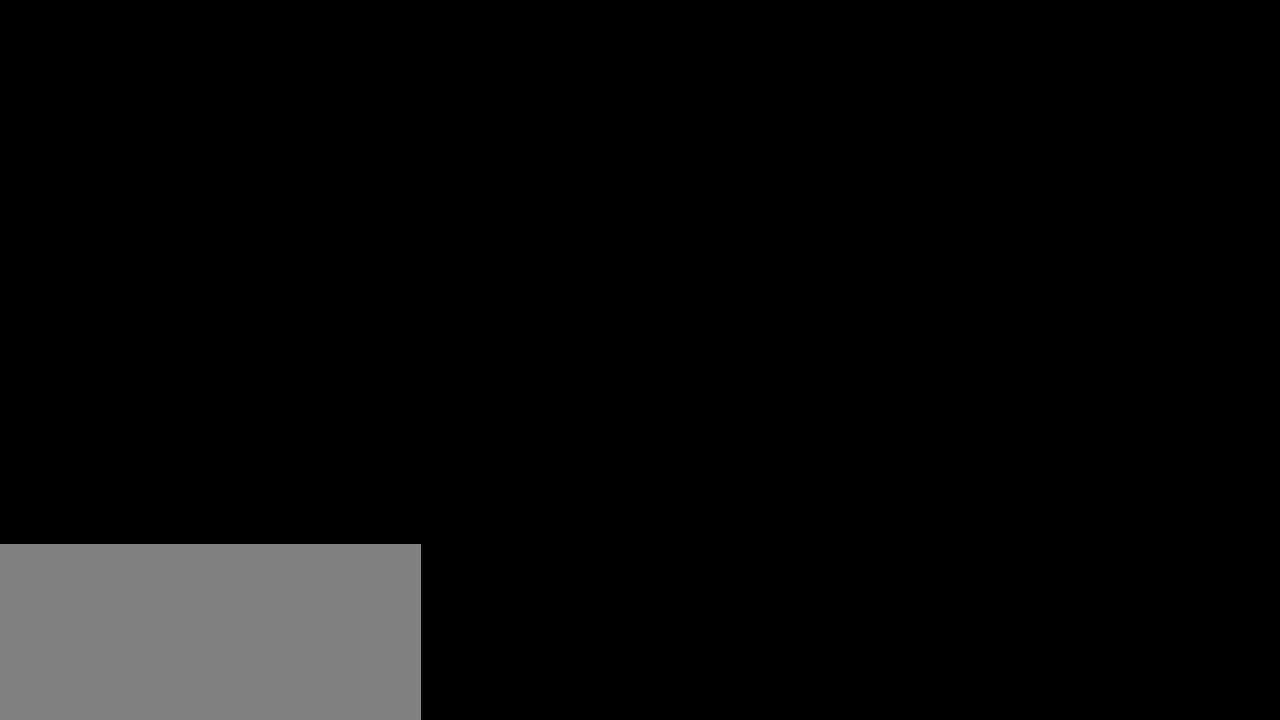
{"keys": ["space"], "mouse": ["left"], "events": [[67, "mouse_left", "up"], [500, "mouse_left", "down"]]}